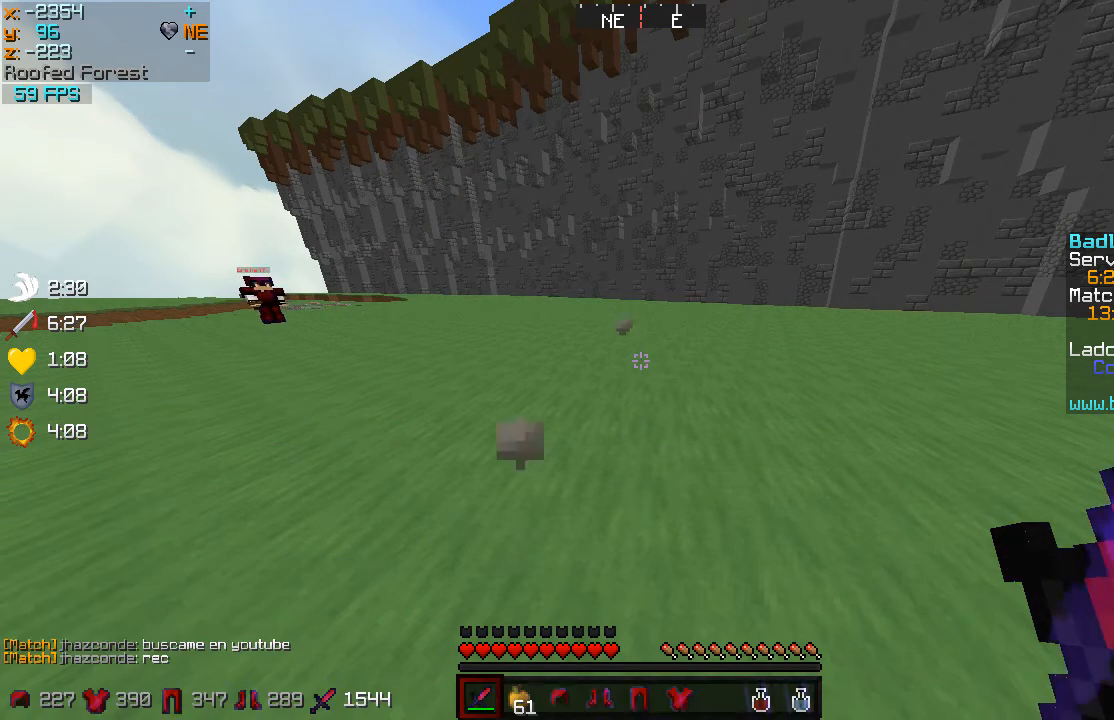
Gameplay with keyboard and mouse; each line is a JSON object with the keys and mouse buttons held at the frame after it. "events" lists presses ("down") and releases ("up") of "a", "d", "s", "w", "mouse_left" and "mouse_right" between this image and that frame as [ms after this image, input, new state], when the widget could be followed in between. "mouse_left", "mouse_right" = the "left", "right" buttons of the "mouse" list. No other keys are recorded. Fast repeated clicks can show as one long hold. Mouse movement is not recorded.
{"keys": ["a"], "mouse": [], "events": [[317, "s", "down"], [351, "a", "down"], [351, "s", "up"]]}
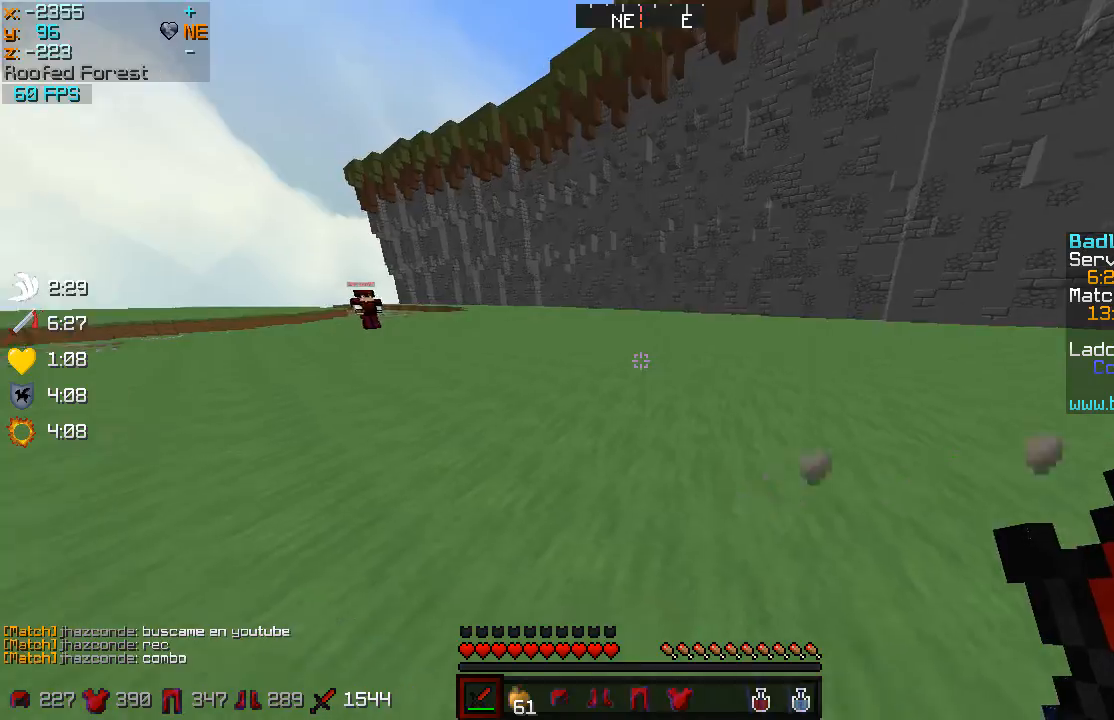
{"keys": ["d", "w"], "mouse": ["left"], "events": [[16, "w", "down"], [183, "a", "up"], [217, "mouse_left", "down"], [267, "mouse_left", "up"], [317, "mouse_left", "down"], [500, "d", "down"]]}
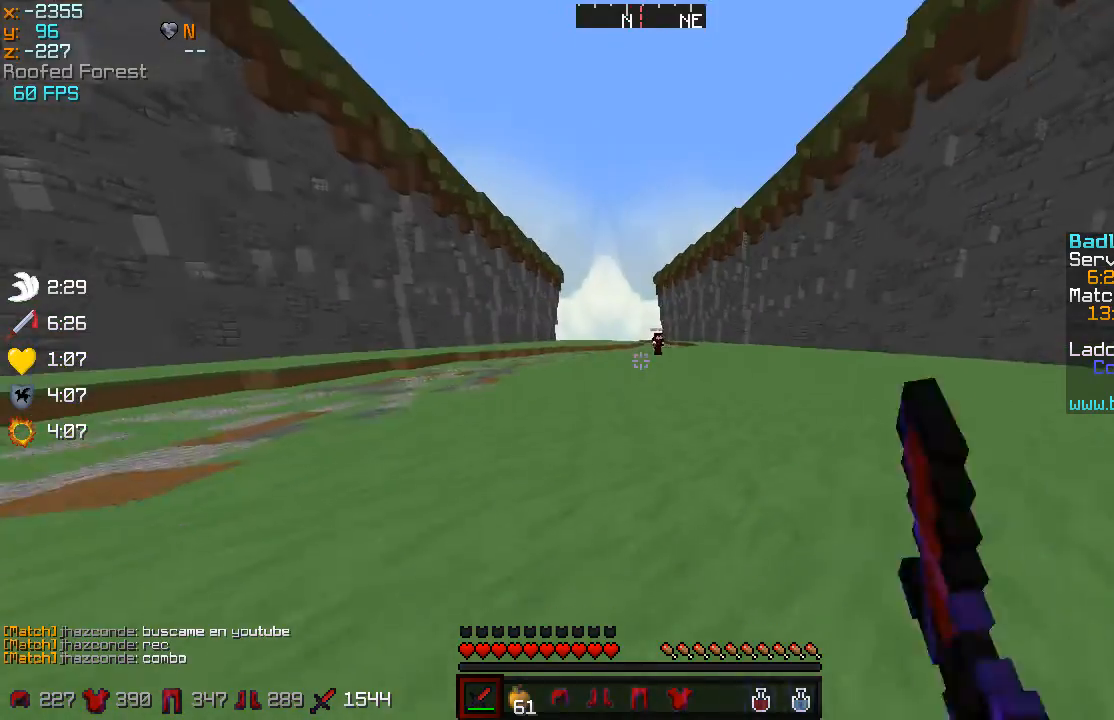
{"keys": ["d", "w"], "mouse": ["left"], "events": [[84, "mouse_left", "up"], [134, "mouse_left", "down"], [167, "mouse_left", "up"], [217, "d", "up"], [217, "mouse_left", "down"], [267, "a", "down"], [267, "mouse_left", "up"], [334, "mouse_left", "down"], [367, "a", "up"], [367, "mouse_left", "up"], [417, "mouse_left", "down"], [451, "d", "down"], [451, "mouse_left", "up"], [501, "mouse_left", "down"]]}
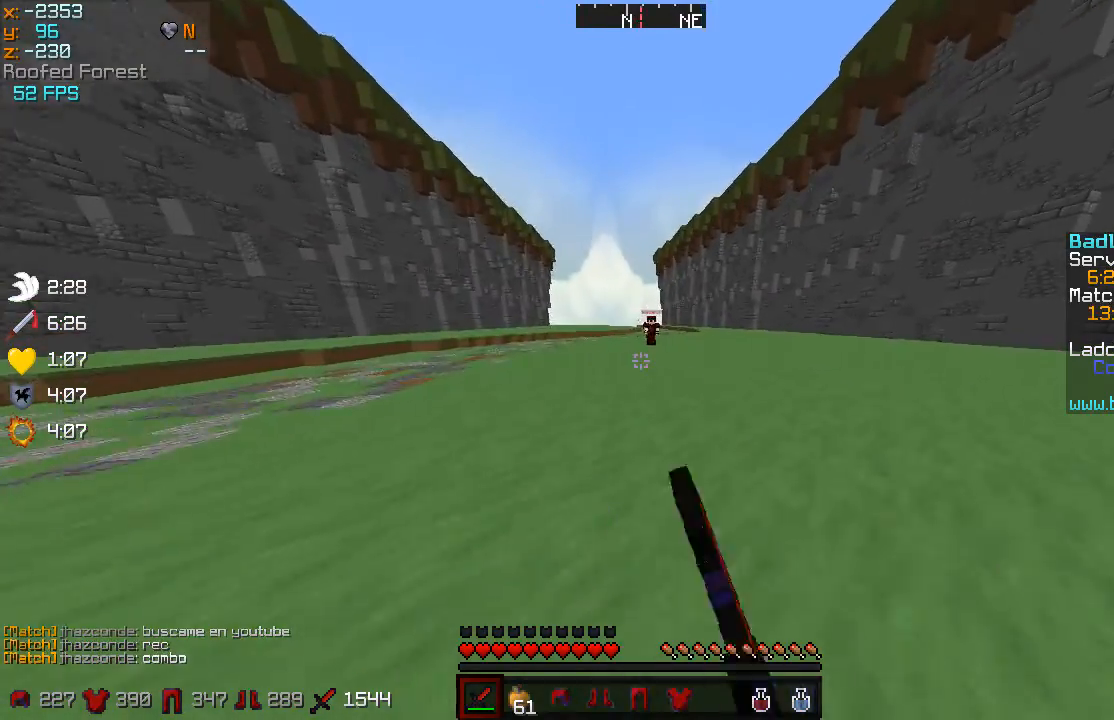
{"keys": ["a", "w"], "mouse": [], "events": [[33, "mouse_left", "up"], [83, "mouse_left", "down"], [167, "a", "down"], [167, "d", "up"], [167, "mouse_left", "up"], [250, "a", "up"], [250, "d", "down"], [250, "mouse_left", "down"], [283, "mouse_left", "up"], [317, "mouse_left", "down"], [367, "mouse_left", "up"], [400, "mouse_left", "down"], [450, "a", "down"], [450, "d", "up"], [450, "mouse_left", "up"]]}
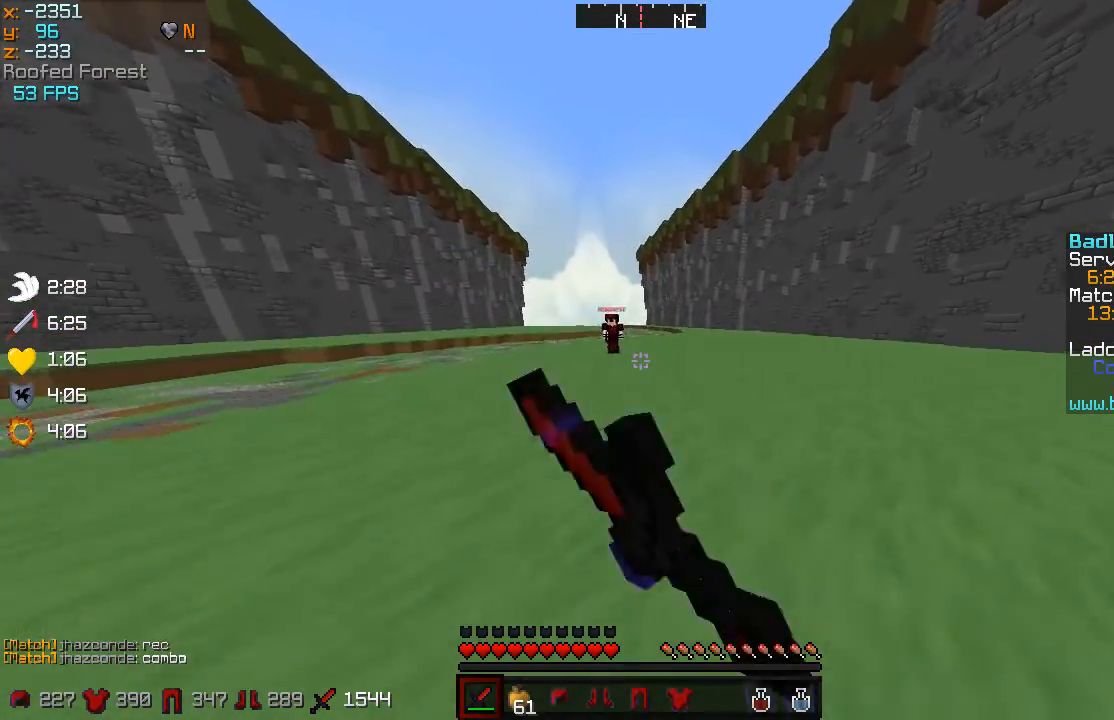
{"keys": ["w"], "mouse": [], "events": [[17, "mouse_left", "down"], [67, "mouse_left", "up"], [100, "mouse_left", "down"], [167, "a", "up"], [167, "mouse_left", "up"], [184, "d", "down"], [234, "mouse_left", "down"], [284, "mouse_left", "up"], [334, "d", "up"], [334, "mouse_left", "down"], [384, "mouse_left", "up"], [451, "mouse_left", "down"], [467, "mouse_left", "up"]]}
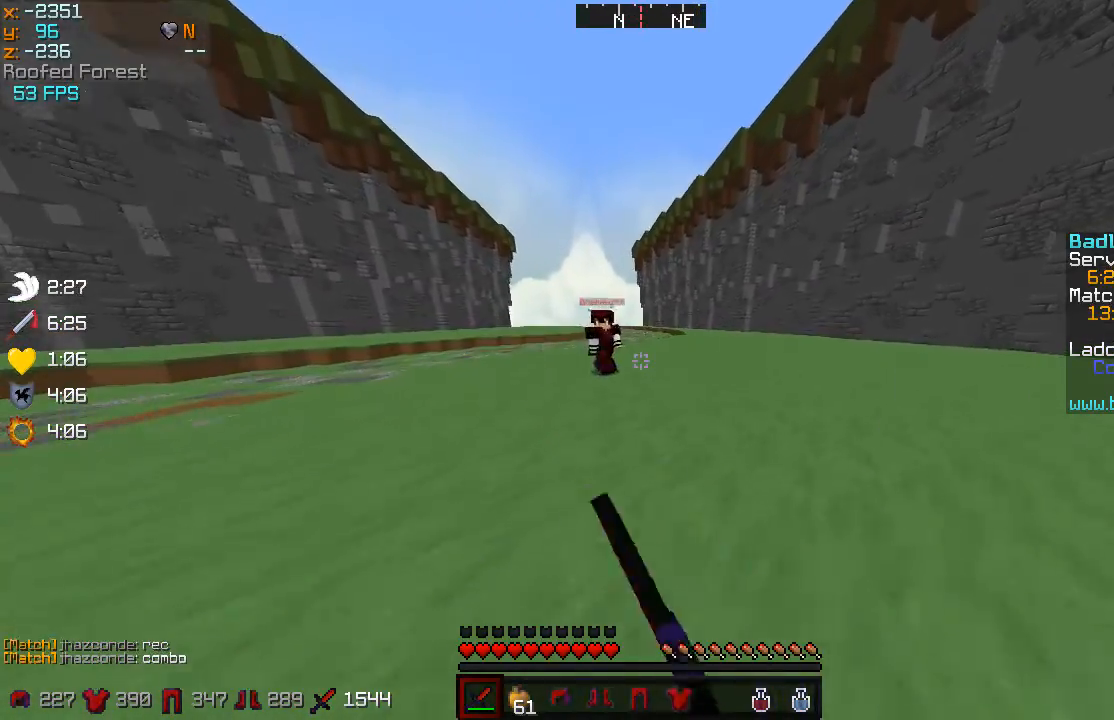
{"keys": ["d", "w"], "mouse": [], "events": [[16, "mouse_left", "down"], [66, "mouse_left", "up"], [100, "mouse_left", "down"], [150, "mouse_left", "up"], [250, "mouse_left", "down"], [317, "mouse_left", "up"], [333, "mouse_left", "down"], [400, "d", "down"], [400, "mouse_left", "up"], [433, "mouse_left", "down"], [467, "mouse_left", "up"]]}
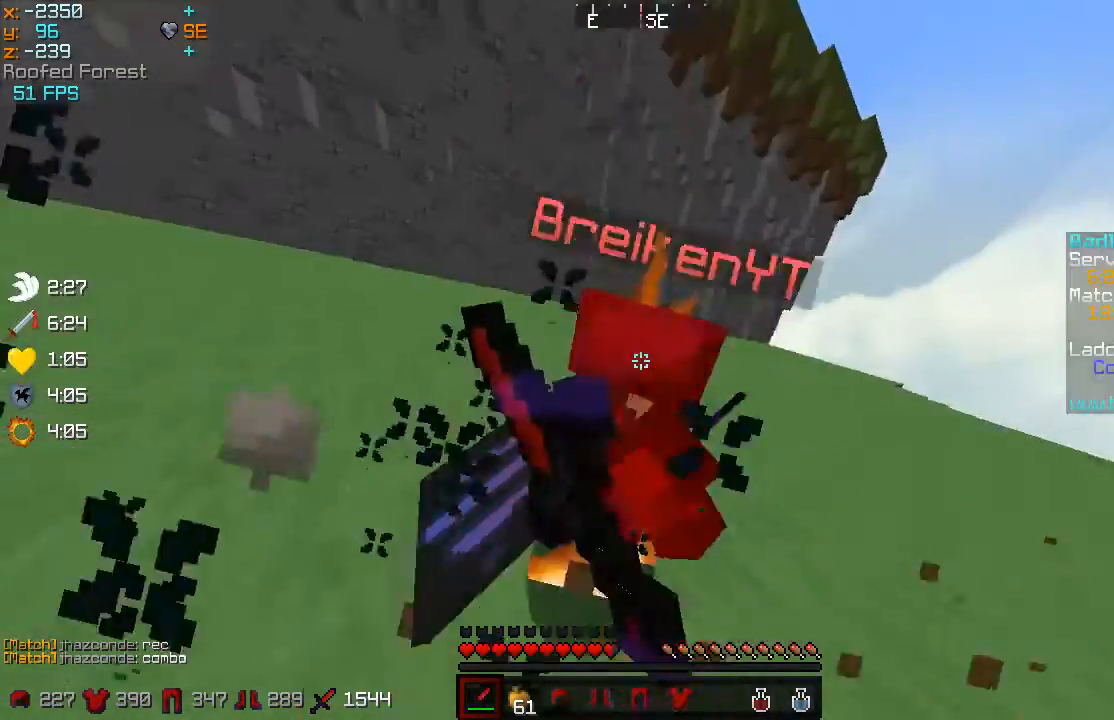
{"keys": ["a", "w"], "mouse": ["left"], "events": [[17, "mouse_left", "down"], [84, "a", "down"], [84, "d", "up"], [84, "mouse_left", "up"], [117, "mouse_left", "down"], [167, "mouse_left", "up"], [200, "mouse_left", "down"], [250, "mouse_left", "up"], [300, "mouse_left", "down"], [334, "mouse_left", "up"], [401, "mouse_left", "down"], [451, "mouse_left", "up"], [484, "mouse_left", "down"]]}
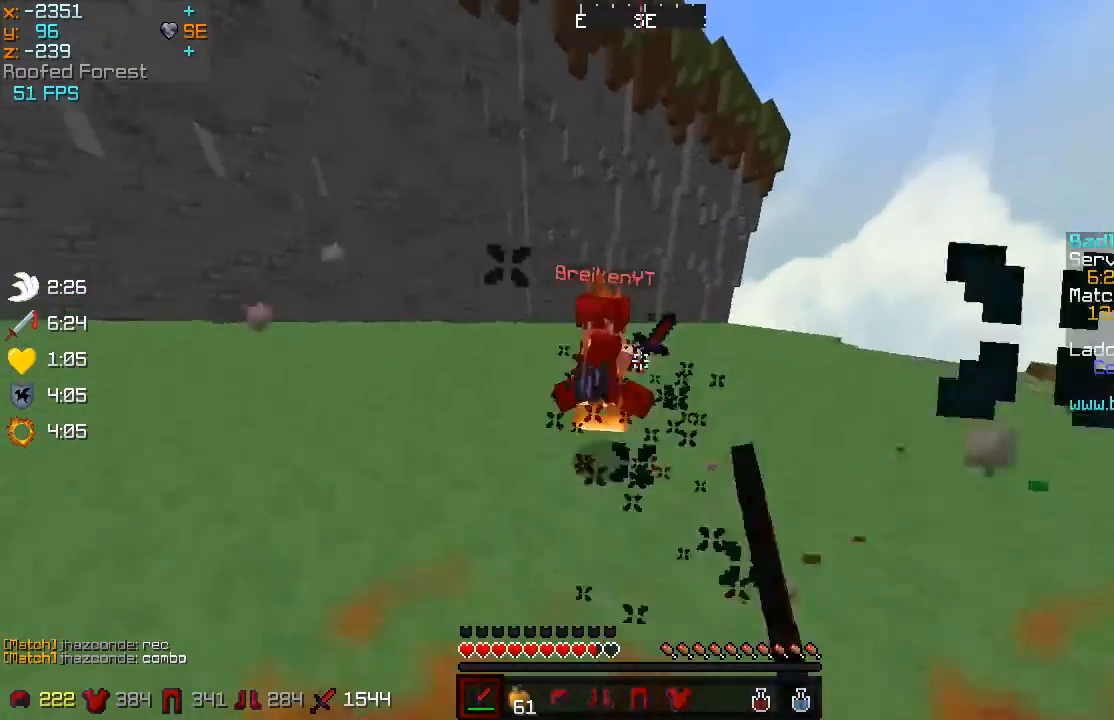
{"keys": ["a", "w"], "mouse": [], "events": [[33, "mouse_left", "up"], [83, "mouse_left", "down"], [116, "mouse_left", "up"], [250, "mouse_left", "down"], [317, "mouse_left", "up"], [350, "mouse_left", "down"], [400, "a", "up"], [400, "mouse_left", "up"], [450, "mouse_left", "down"], [483, "a", "down"], [483, "mouse_left", "up"]]}
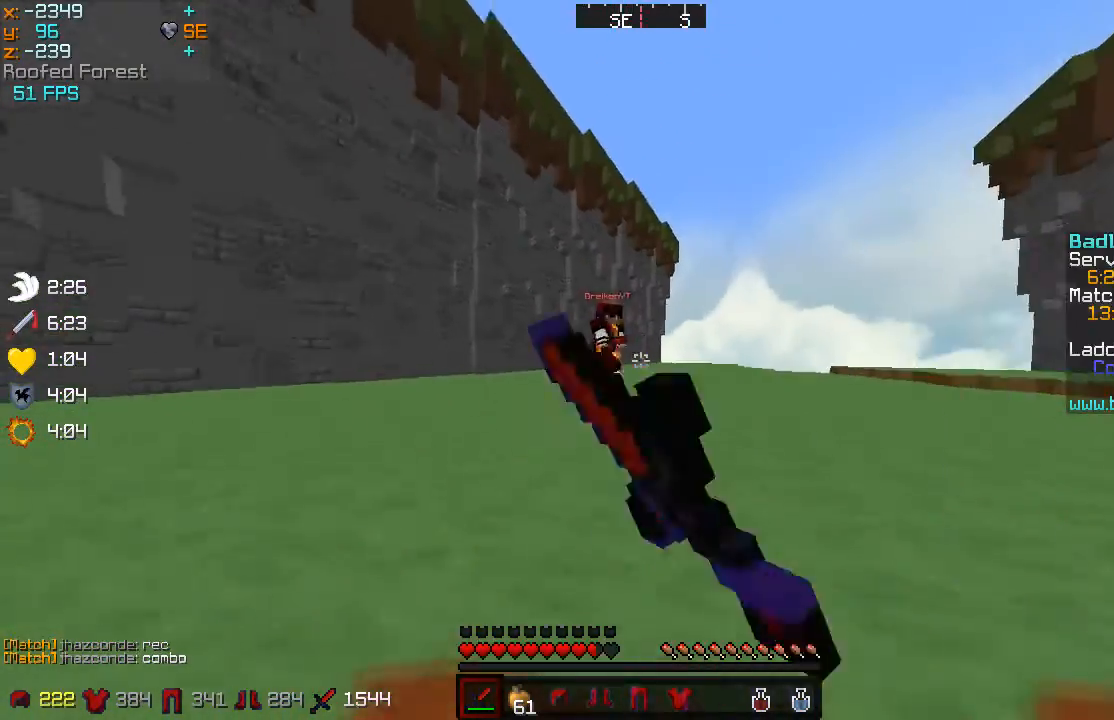
{"keys": ["a", "w"], "mouse": [], "events": [[84, "mouse_left", "down"], [317, "mouse_left", "up"], [367, "mouse_left", "down"], [401, "mouse_left", "up"]]}
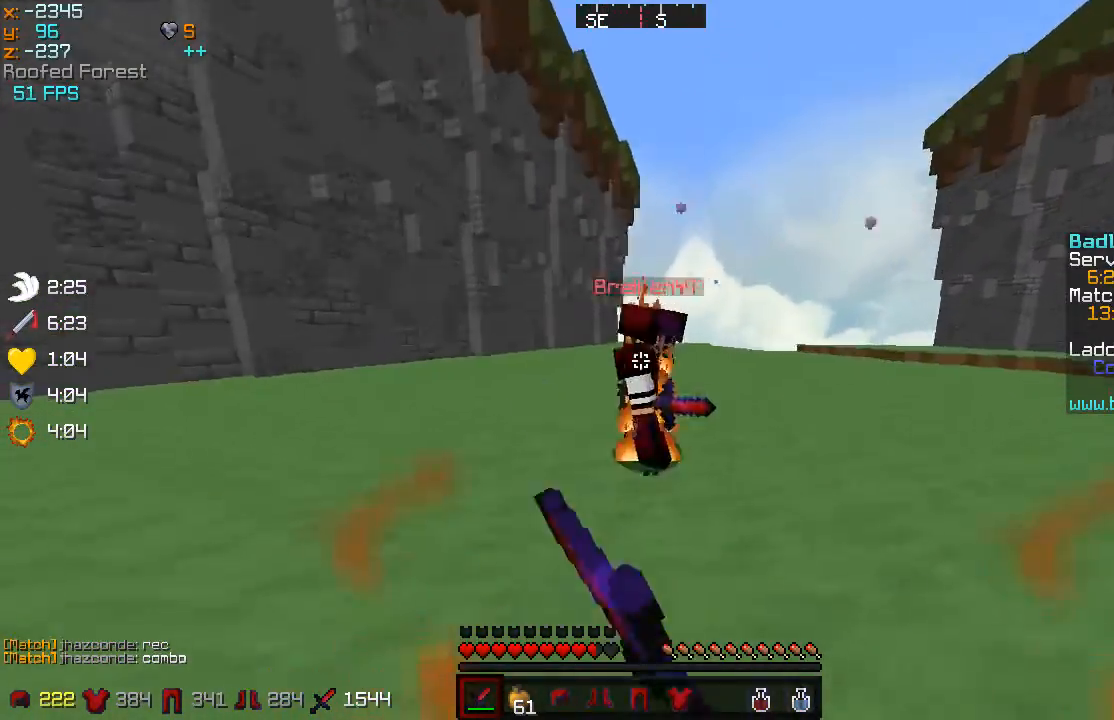
{"keys": ["d", "w"], "mouse": ["left"], "events": [[50, "mouse_left", "down"], [100, "mouse_left", "up"], [150, "mouse_left", "down"], [183, "a", "up"], [183, "mouse_left", "up"], [233, "mouse_left", "down"], [267, "d", "down"], [267, "mouse_left", "up"], [350, "mouse_left", "down"]]}
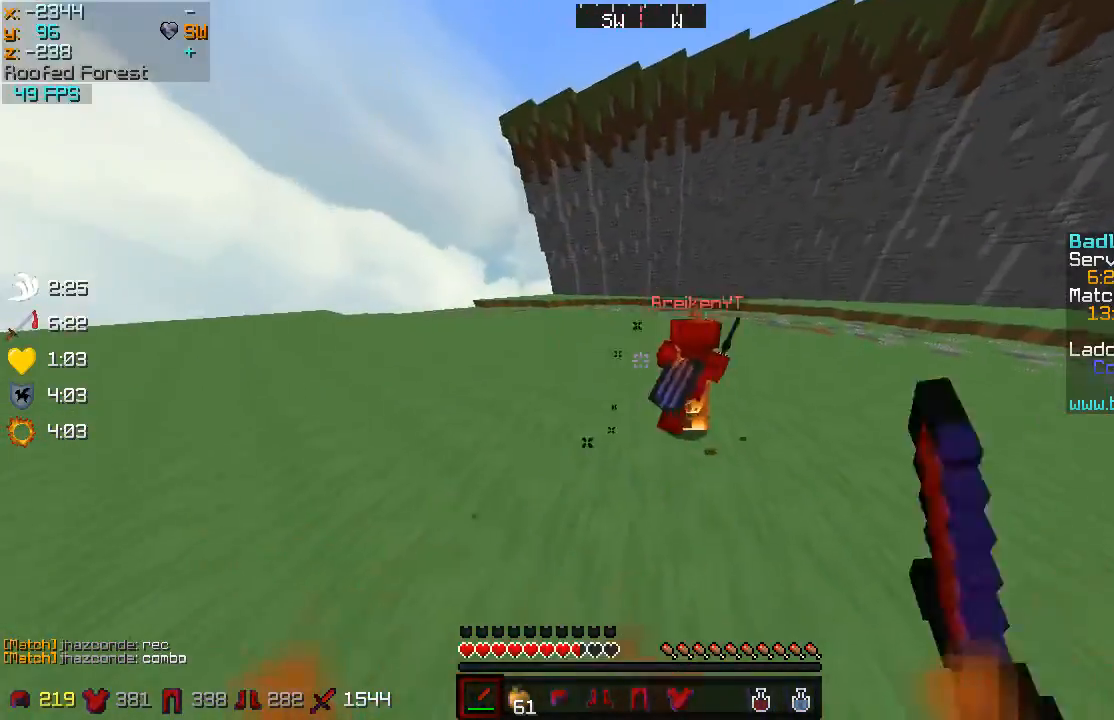
{"keys": ["d", "w"], "mouse": ["left", "right"], "events": [[100, "mouse_left", "up"], [150, "mouse_left", "down"], [200, "mouse_left", "up"], [250, "mouse_right", "down"], [467, "mouse_left", "down"]]}
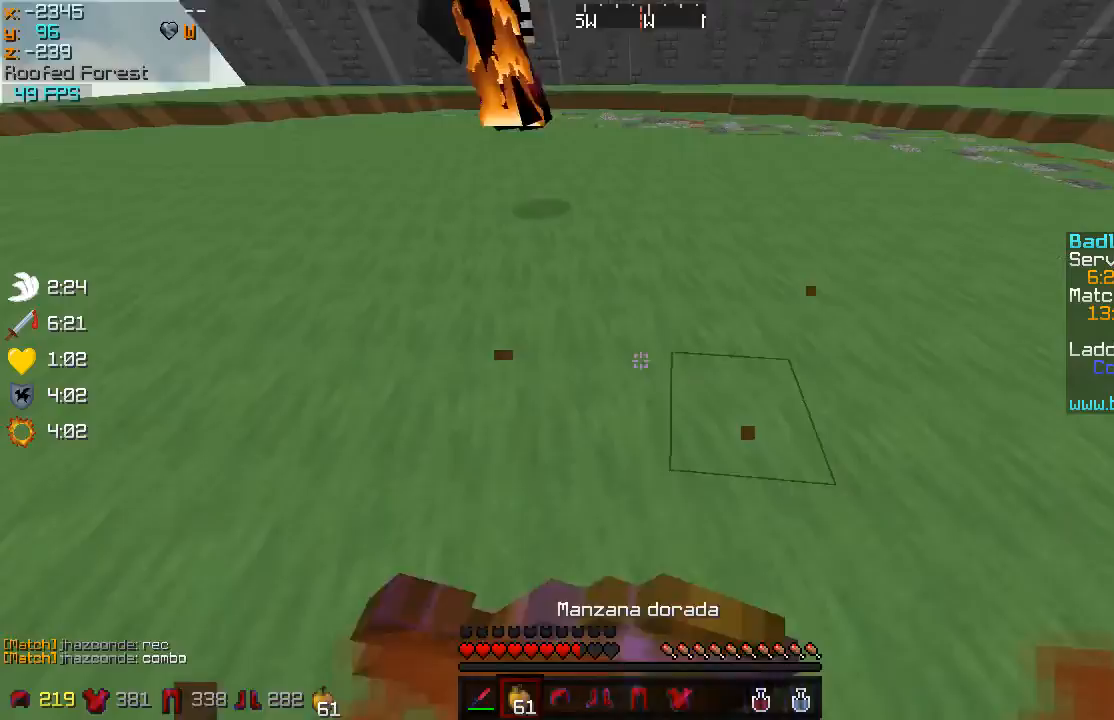
{"keys": ["s"], "mouse": ["left", "right"], "events": [[66, "w", "up"], [150, "s", "down"], [500, "d", "up"]]}
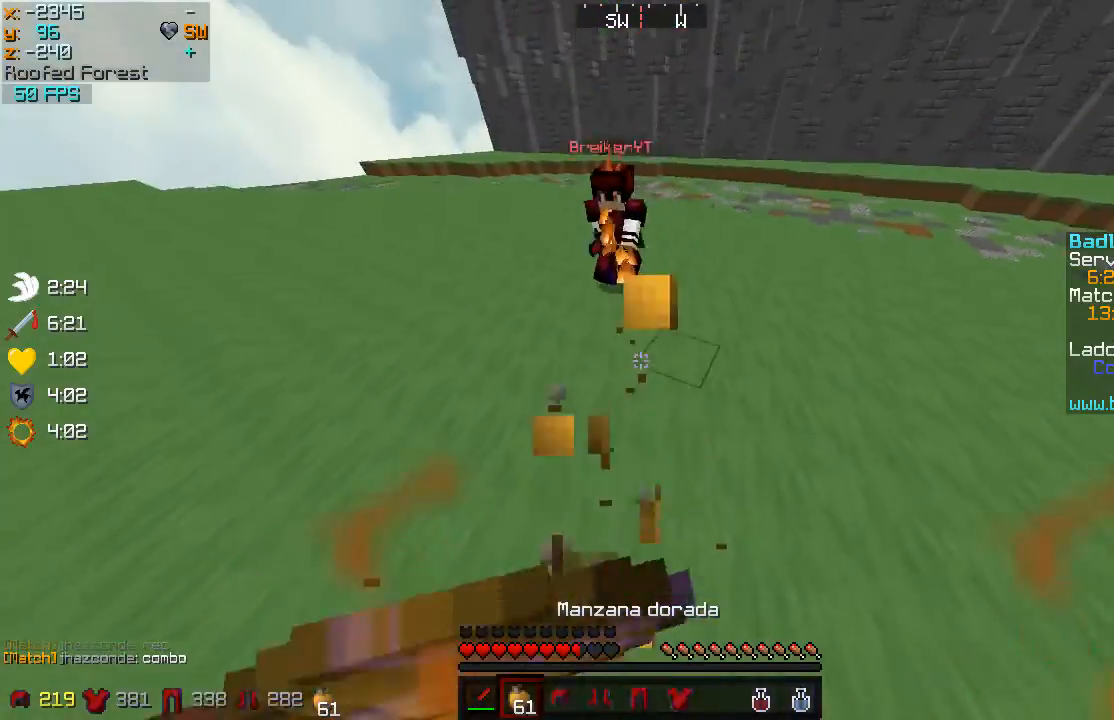
{"keys": ["s"], "mouse": ["left", "right"], "events": []}
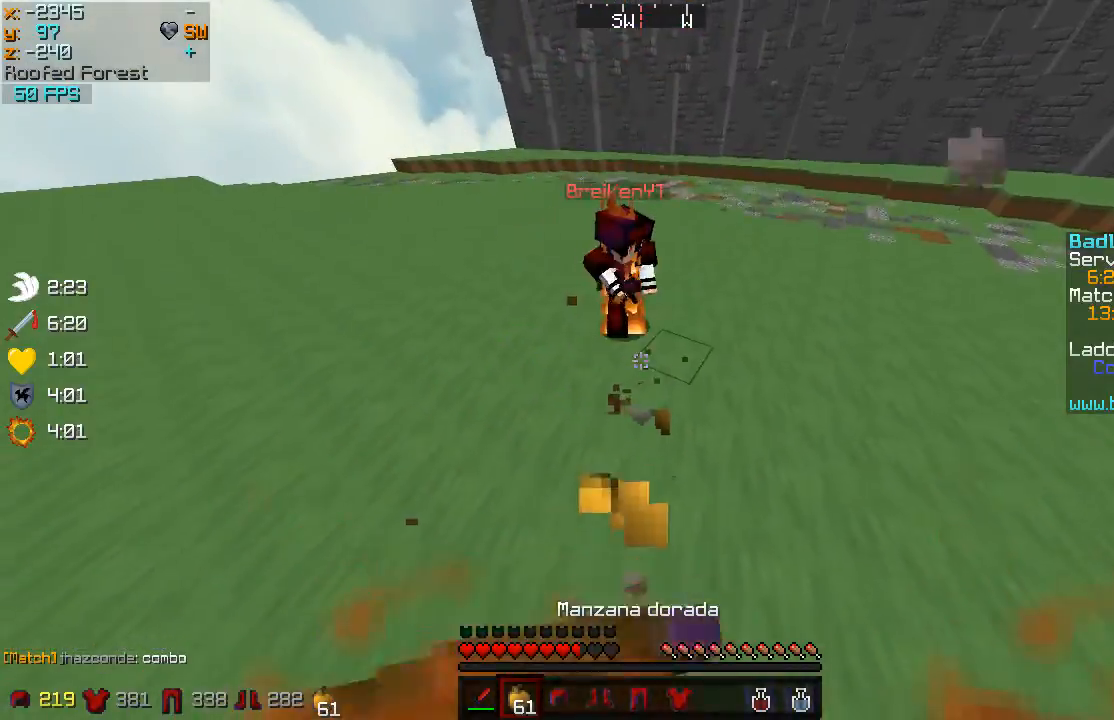
{"keys": ["d", "w"], "mouse": [], "events": [[83, "d", "down"], [200, "s", "up"], [283, "w", "down"], [500, "mouse_left", "up"], [500, "mouse_right", "up"]]}
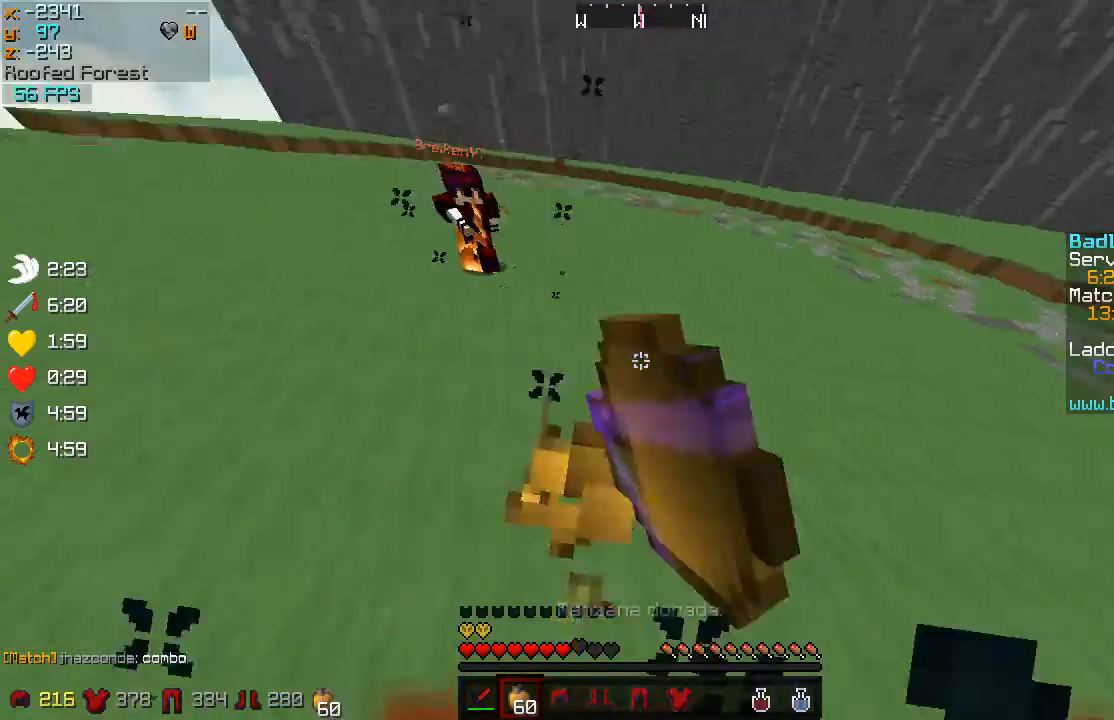
{"keys": ["d", "w"], "mouse": ["left"], "events": [[284, "mouse_left", "down"], [334, "mouse_left", "up"], [501, "mouse_left", "down"]]}
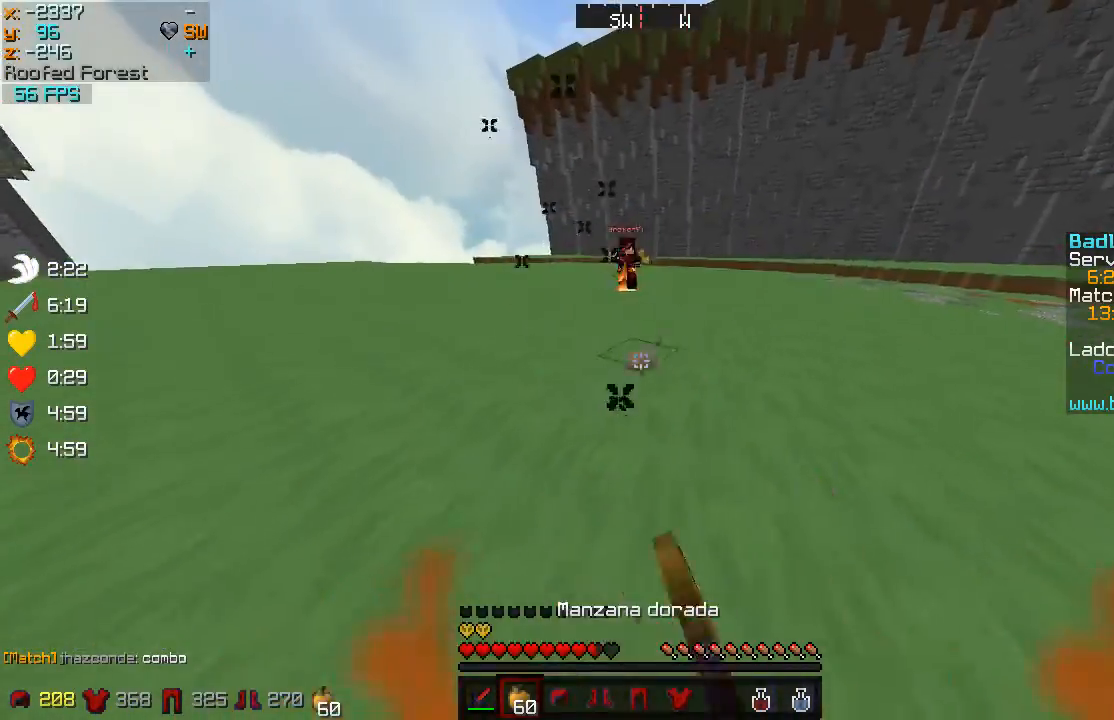
{"keys": ["a", "w"], "mouse": [], "events": [[83, "mouse_left", "up"], [200, "mouse_left", "down"], [217, "mouse_left", "up"], [333, "d", "up"], [333, "mouse_left", "down"], [450, "mouse_left", "up"], [483, "a", "down"]]}
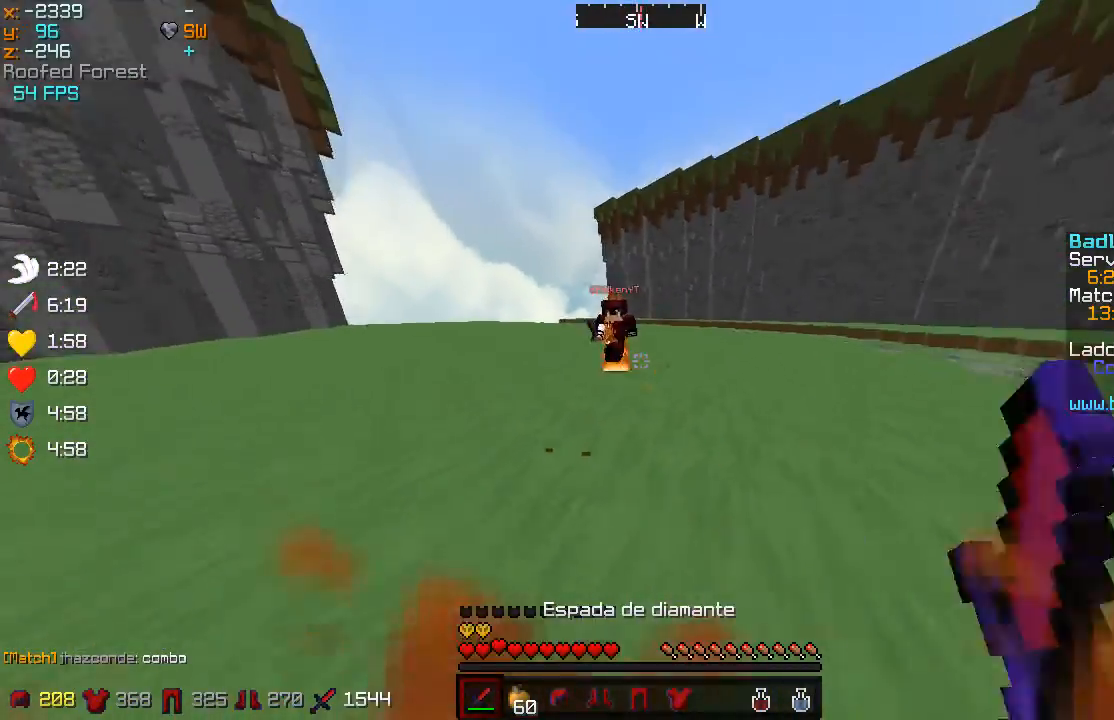
{"keys": ["a", "w"], "mouse": [], "events": [[67, "mouse_left", "down"], [100, "mouse_left", "up"], [134, "mouse_left", "down"], [300, "mouse_left", "up"], [351, "mouse_left", "down"], [384, "mouse_left", "up"], [434, "mouse_left", "down"], [501, "mouse_left", "up"]]}
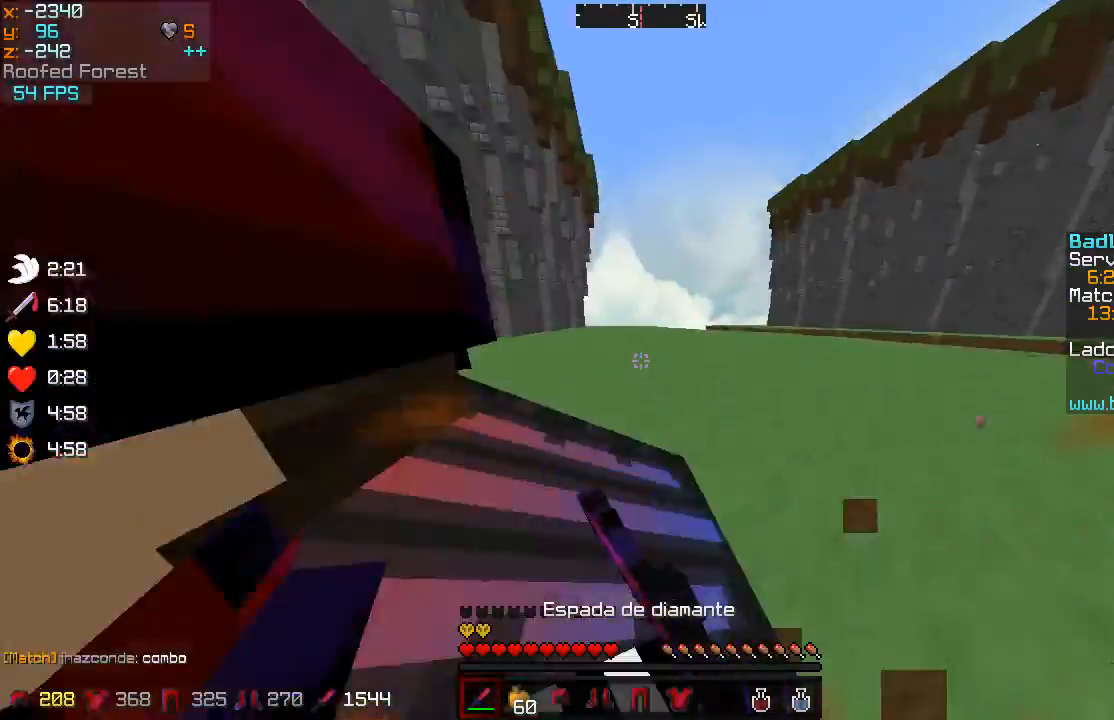
{"keys": ["a", "w"], "mouse": [], "events": [[33, "mouse_left", "down"], [66, "mouse_left", "up"], [133, "mouse_left", "down"], [183, "mouse_left", "up"], [233, "mouse_left", "down"], [300, "mouse_left", "up"], [333, "mouse_left", "down"], [400, "mouse_left", "up"], [433, "mouse_left", "down"], [483, "mouse_left", "up"]]}
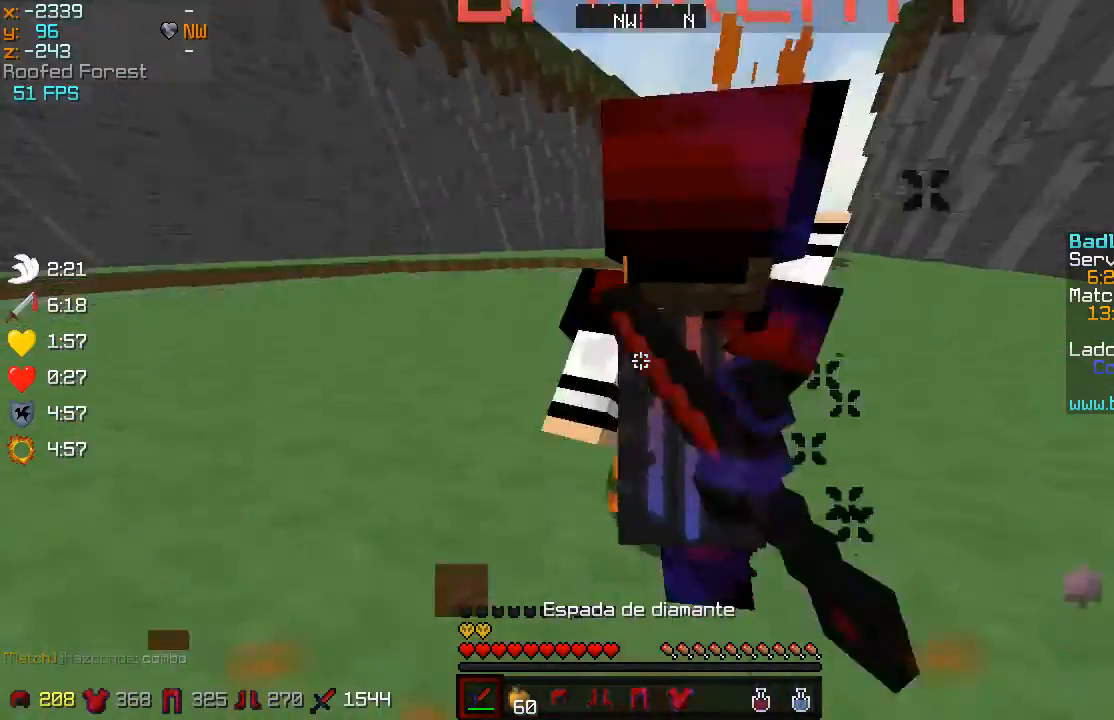
{"keys": ["a", "w"], "mouse": [], "events": [[67, "mouse_left", "down"], [234, "a", "up"], [234, "d", "down"], [234, "mouse_left", "up"], [384, "a", "down"], [384, "d", "up"], [384, "mouse_left", "down"], [434, "mouse_left", "up"]]}
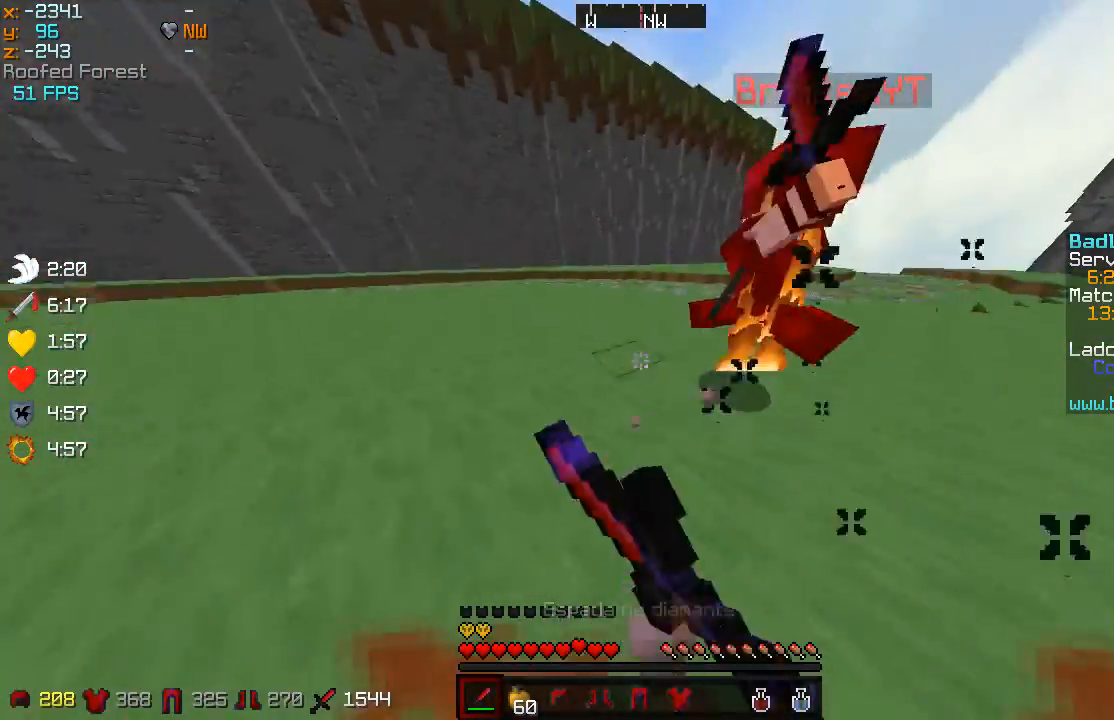
{"keys": ["a", "w"], "mouse": [], "events": [[133, "a", "up"], [200, "d", "down"], [200, "mouse_left", "down"], [283, "d", "up"], [283, "mouse_left", "up"], [417, "a", "down"]]}
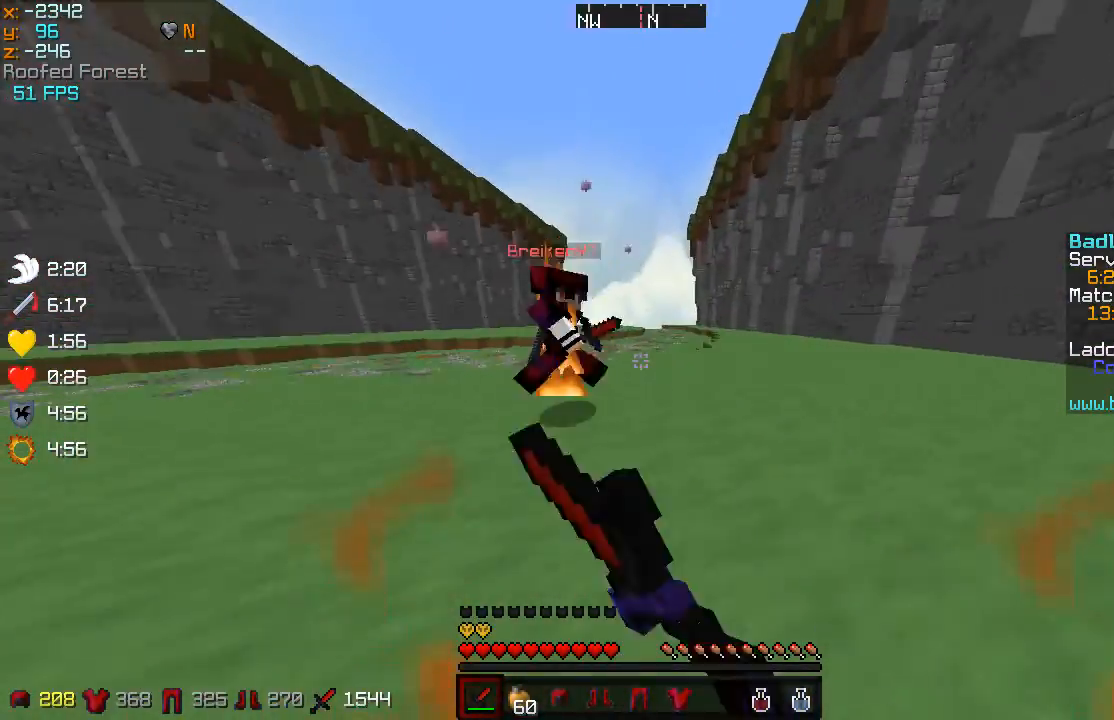
{"keys": ["d", "w"], "mouse": ["left"], "events": [[50, "mouse_left", "down"], [100, "mouse_left", "up"], [300, "mouse_left", "down"], [384, "a", "up"], [384, "d", "down"]]}
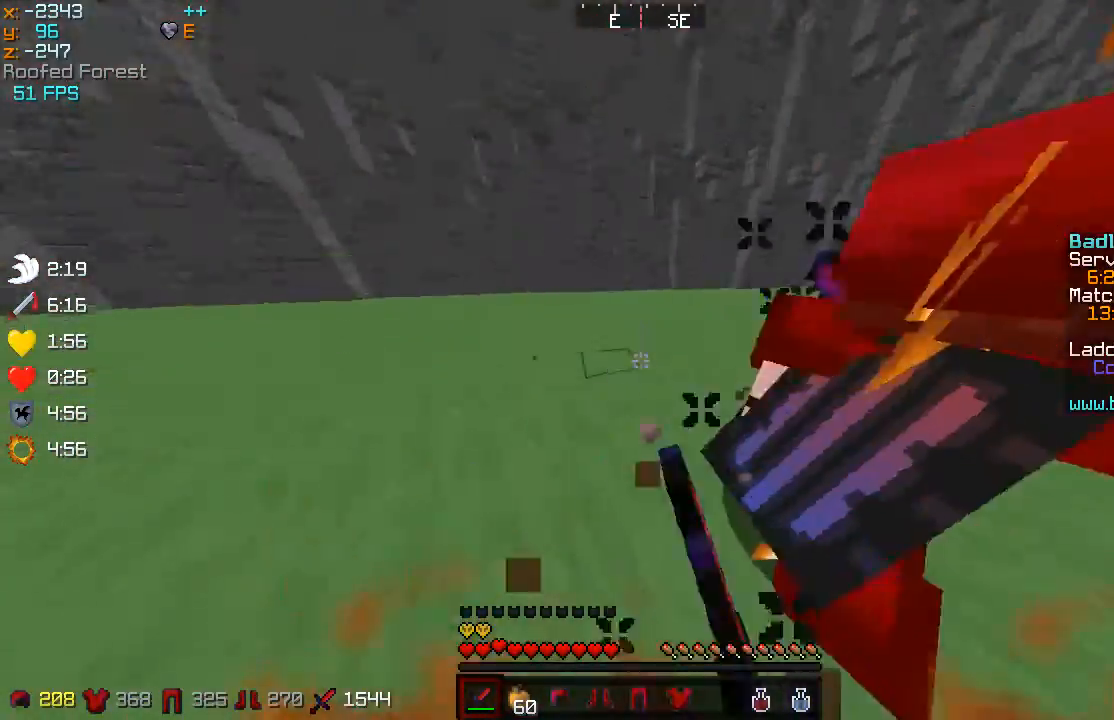
{"keys": ["a", "w"], "mouse": ["left"], "events": [[33, "d", "up"], [33, "mouse_left", "up"], [100, "a", "down"], [100, "mouse_left", "down"], [116, "mouse_left", "up"], [183, "a", "up"], [183, "mouse_left", "down"], [233, "mouse_left", "up"], [300, "mouse_left", "down"], [433, "mouse_left", "up"], [500, "a", "down"], [500, "mouse_left", "down"]]}
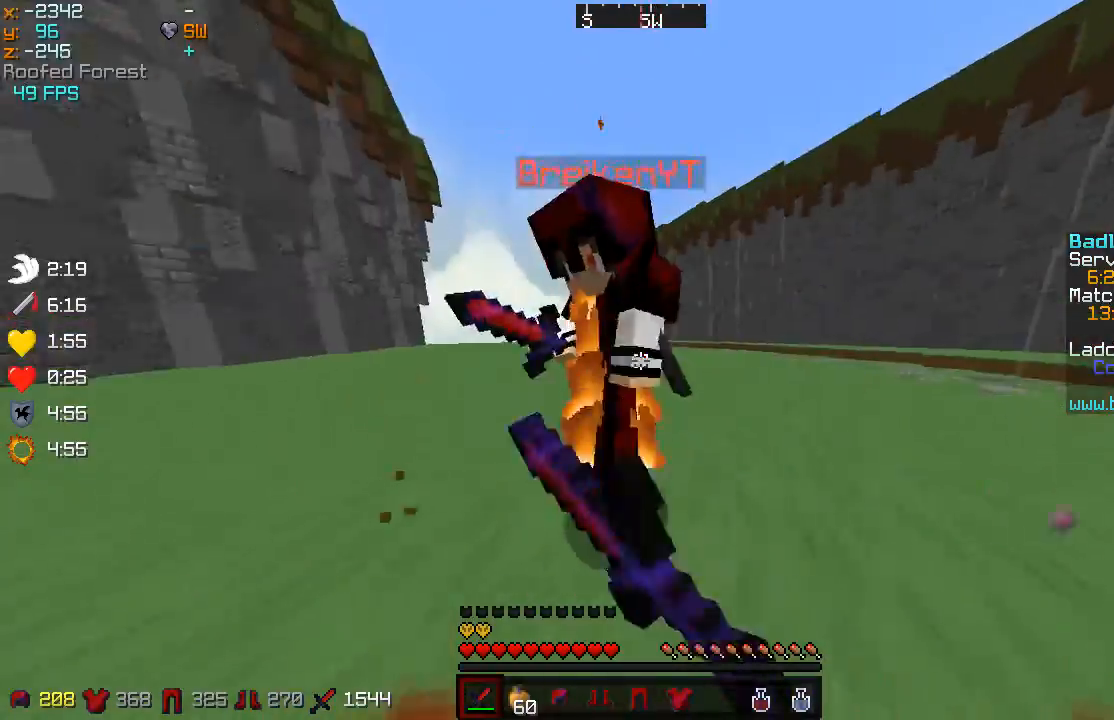
{"keys": ["d", "w"], "mouse": ["left"], "events": [[34, "mouse_left", "up"], [67, "w", "up"], [167, "mouse_left", "down"], [300, "a", "up"], [300, "w", "down"], [334, "mouse_left", "up"], [417, "d", "down"], [417, "mouse_left", "down"]]}
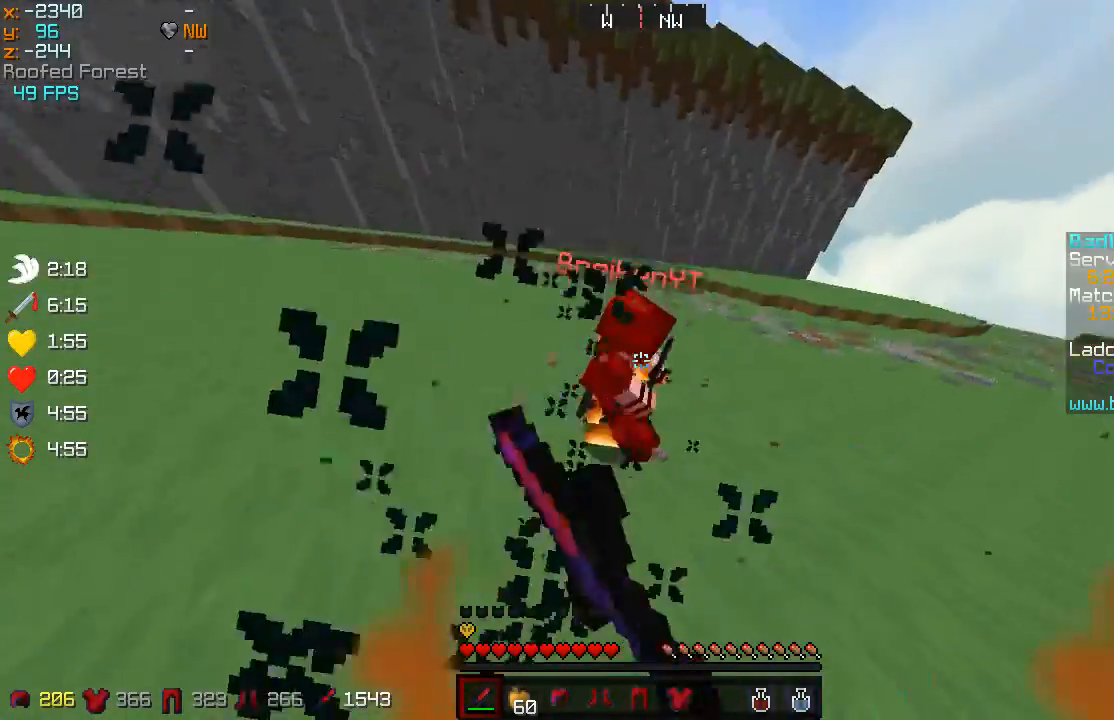
{"keys": ["w"], "mouse": [], "events": [[50, "d", "up"], [83, "a", "down"], [83, "mouse_left", "up"], [116, "a", "up"], [116, "mouse_left", "down"], [200, "mouse_left", "up"], [217, "d", "down"], [217, "mouse_left", "down"], [283, "mouse_left", "up"], [350, "d", "up"], [350, "mouse_left", "down"], [383, "mouse_left", "up"], [433, "mouse_left", "down"], [483, "mouse_left", "up"]]}
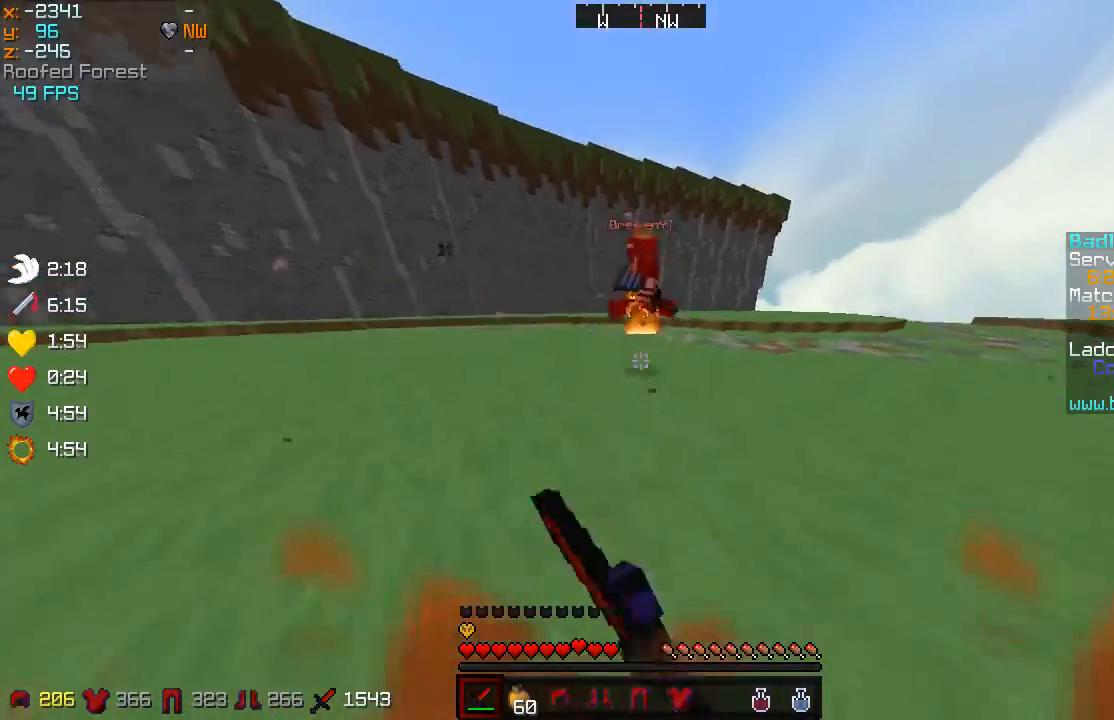
{"keys": ["w"], "mouse": [], "events": [[51, "mouse_left", "down"], [184, "mouse_left", "up"], [351, "mouse_left", "down"], [501, "mouse_left", "up"]]}
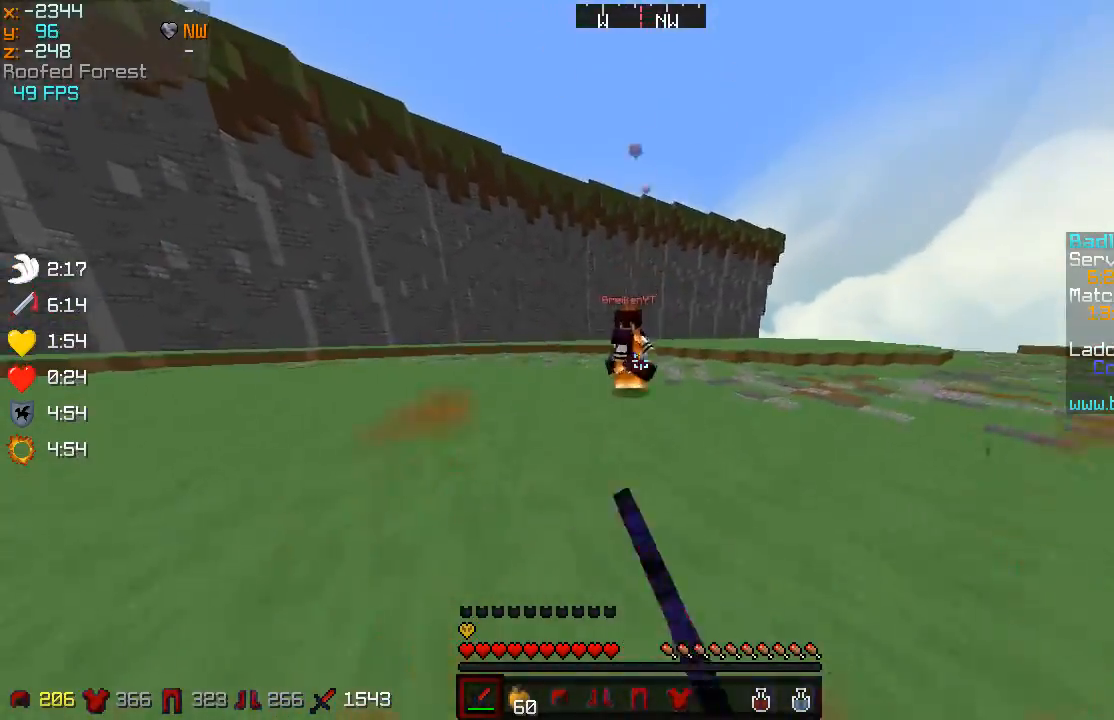
{"keys": ["a", "w"], "mouse": [], "events": [[117, "mouse_left", "down"], [183, "mouse_left", "up"], [200, "mouse_left", "down"], [250, "d", "down"], [250, "mouse_left", "up"], [317, "mouse_left", "down"], [350, "mouse_left", "up"], [350, "w", "up"], [400, "a", "down"], [400, "d", "up"], [400, "mouse_left", "down"], [400, "w", "down"], [467, "mouse_left", "up"]]}
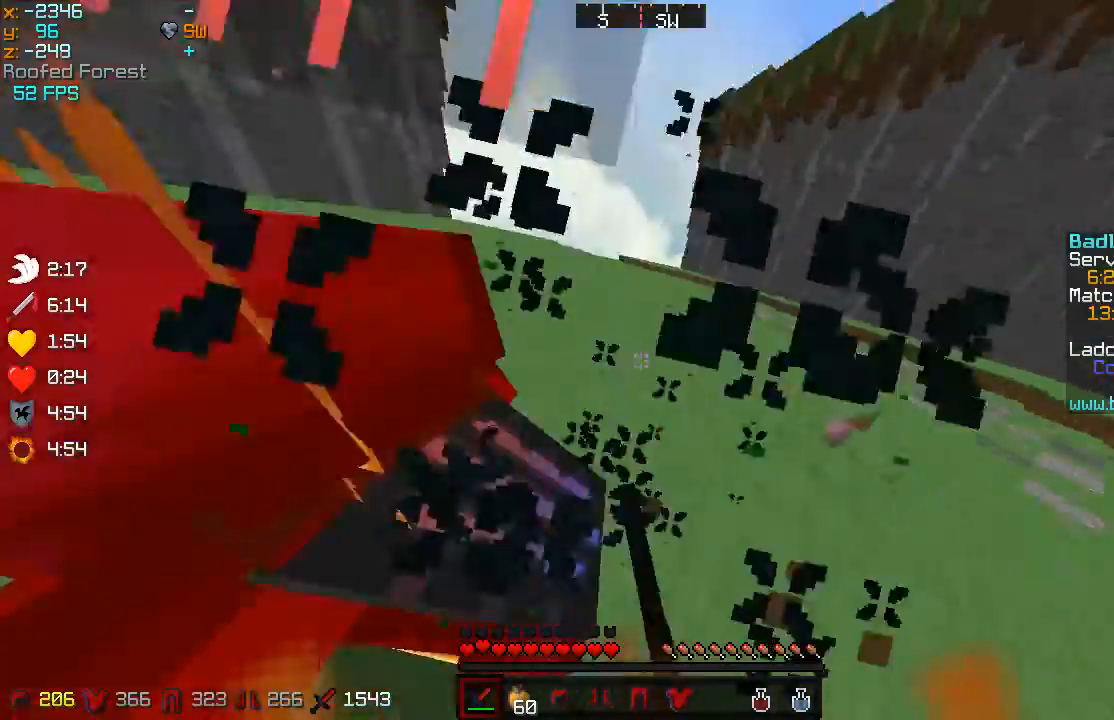
{"keys": ["a", "w"], "mouse": [], "events": [[17, "mouse_left", "down"], [234, "a", "up"], [234, "d", "down"], [301, "d", "up"], [401, "a", "down"], [401, "mouse_left", "up"]]}
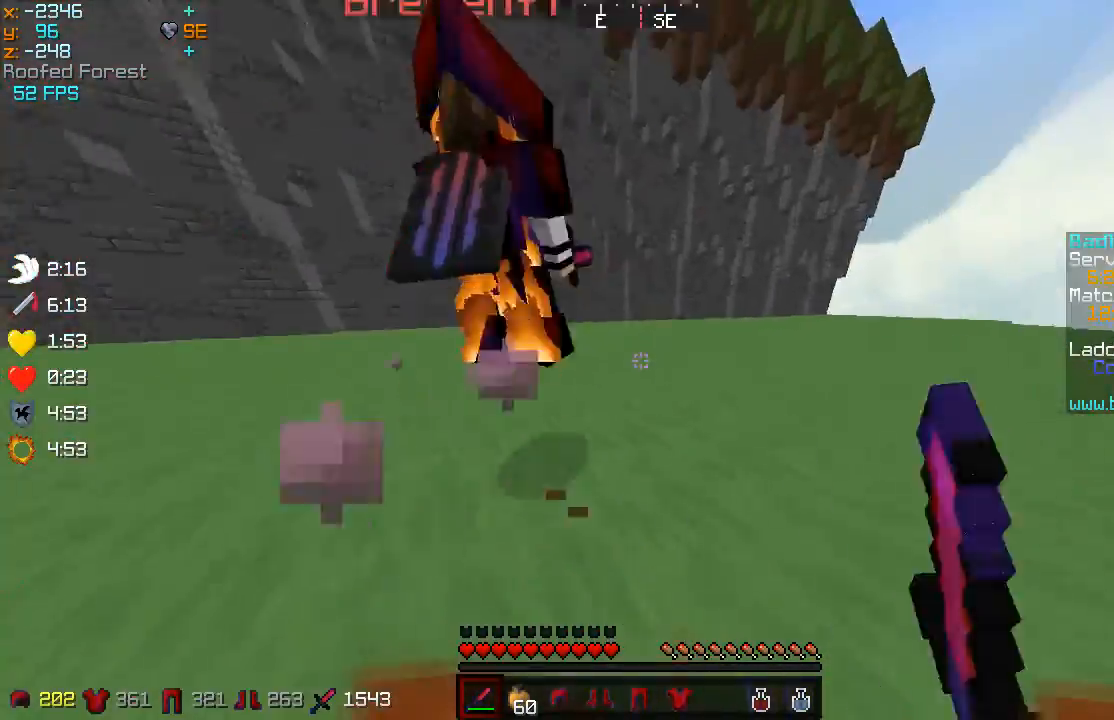
{"keys": ["a", "w"], "mouse": [], "events": [[50, "mouse_left", "down"], [100, "mouse_left", "up"], [167, "mouse_left", "down"], [200, "a", "up"], [200, "mouse_left", "up"], [234, "mouse_left", "down"], [300, "mouse_left", "up"], [367, "d", "down"], [367, "mouse_left", "down"], [400, "a", "down"], [400, "mouse_left", "up"], [467, "d", "up"], [467, "mouse_left", "down"], [500, "mouse_left", "up"]]}
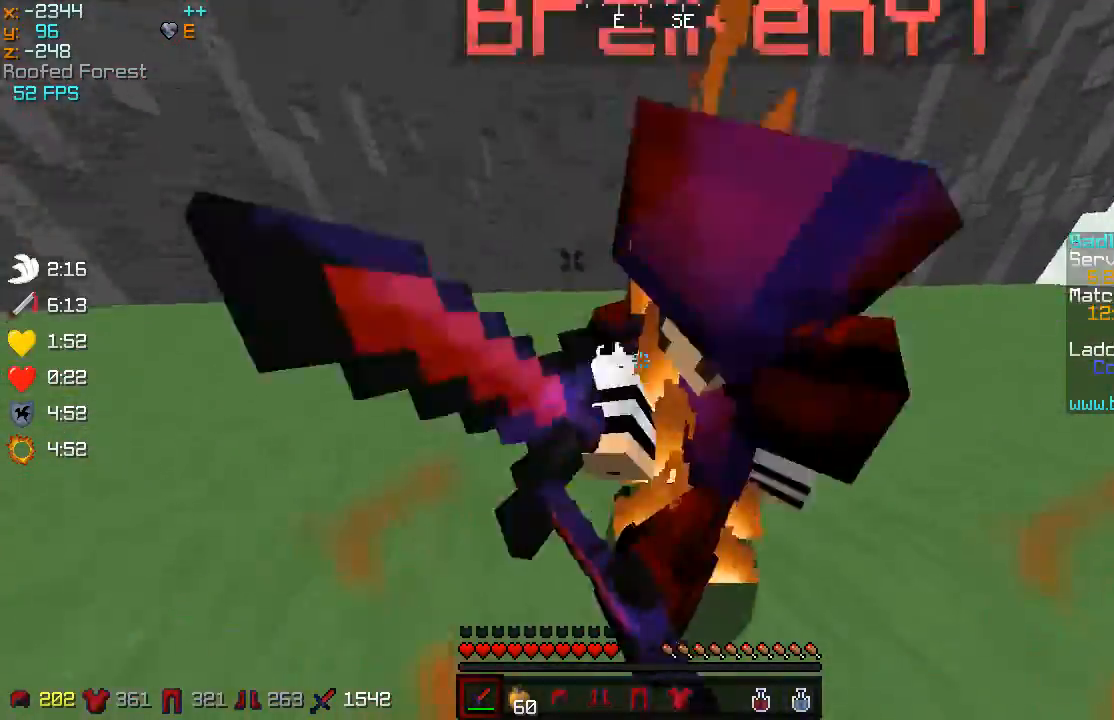
{"keys": ["w"], "mouse": ["left"], "events": [[51, "a", "up"], [51, "mouse_left", "down"], [84, "d", "down"], [84, "mouse_left", "up"], [151, "mouse_left", "down"], [217, "mouse_left", "up"], [251, "a", "down"], [251, "d", "up"], [251, "mouse_left", "down"], [351, "a", "up"], [351, "mouse_left", "up"], [451, "mouse_left", "down"]]}
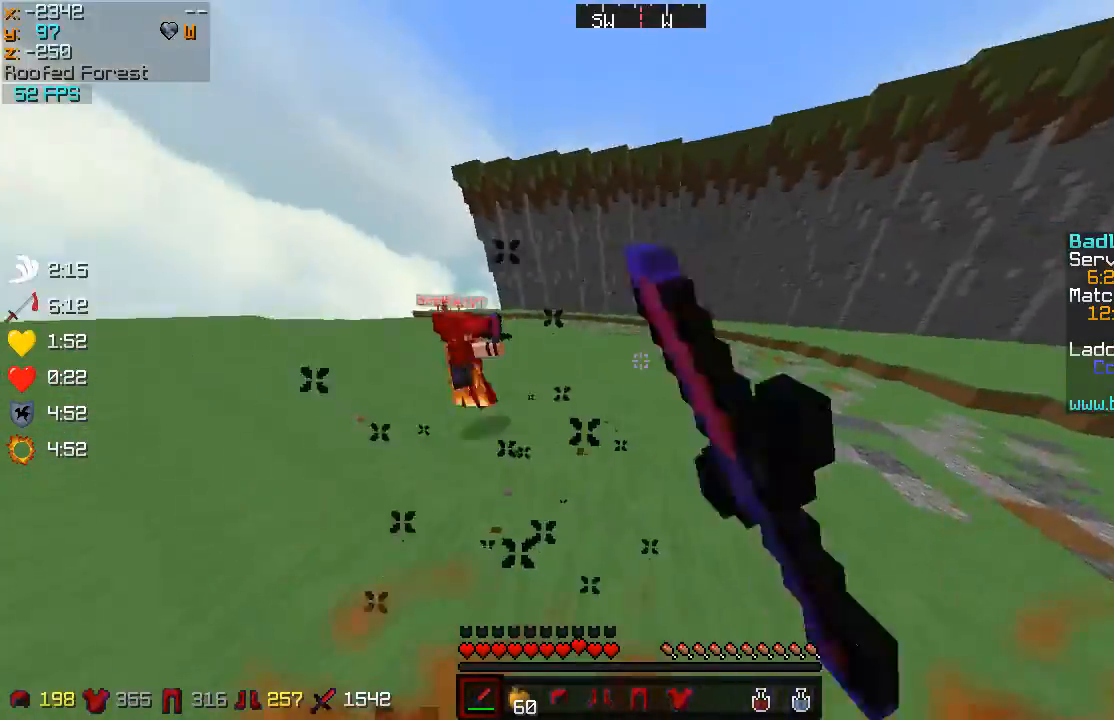
{"keys": ["a", "w"], "mouse": [], "events": [[50, "a", "down"], [133, "mouse_left", "up"], [150, "mouse_left", "down"], [300, "mouse_left", "up"], [350, "mouse_left", "down"], [500, "mouse_left", "up"]]}